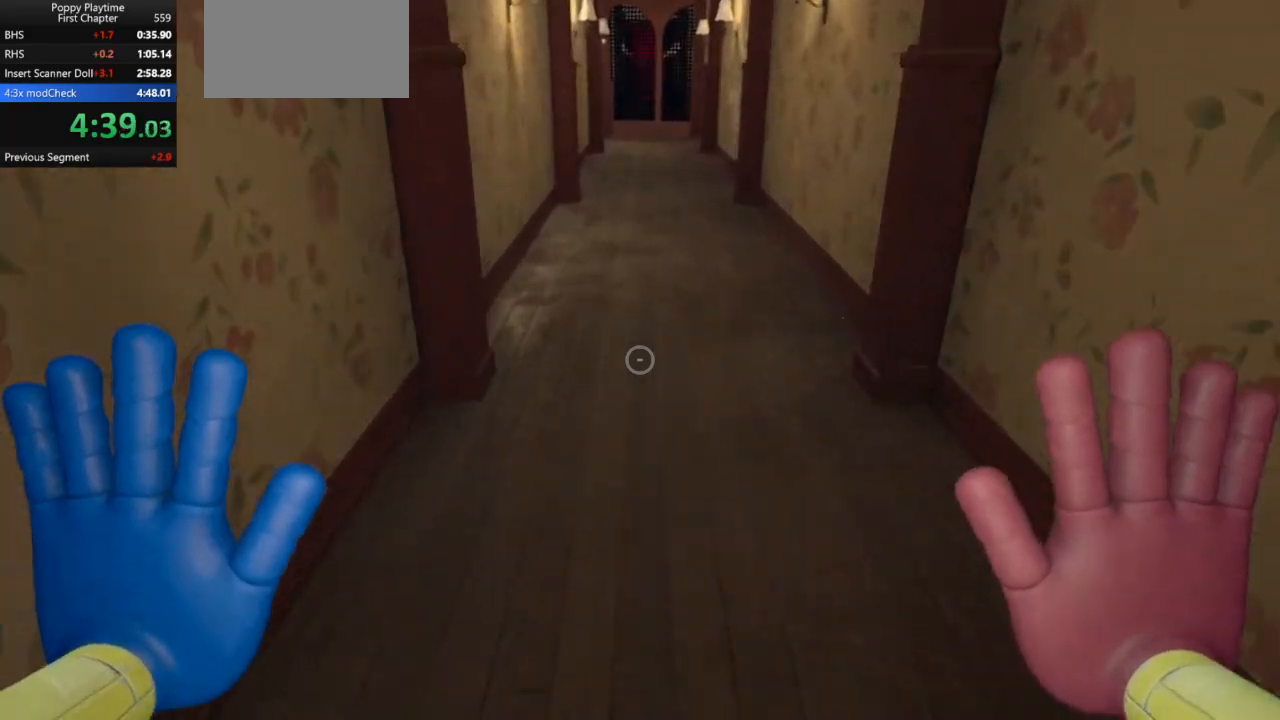
Gameplay with keyboard and mouse; each line is a JSON object with the keys and mouse buttons held at the frame after it. "events" lists presses ("down") and releases ("up") of "a", "ctrl", "d", "e", "q", "s", "shift", "space", "w", "mouse_left", "mouse_wheel", "mouse_right", "mouse_mb4" and "mouse_mb5" between this image and that frame as [ms after this image, input, new state], when the widget could be followed in between. "mouse_left", "mouse_wheel", "mouse_right", "mouse_mb4", "mouse_mb5" = the "left", "wheel", "right", "mb4", "mb5" buttons of the "mouse" list. No other keys are recorded. "wheel" means that the mouse wheel is clicked or scrolled. Mouse movement is not recorded.
{"keys": ["shift", "w"], "mouse": [], "events": []}
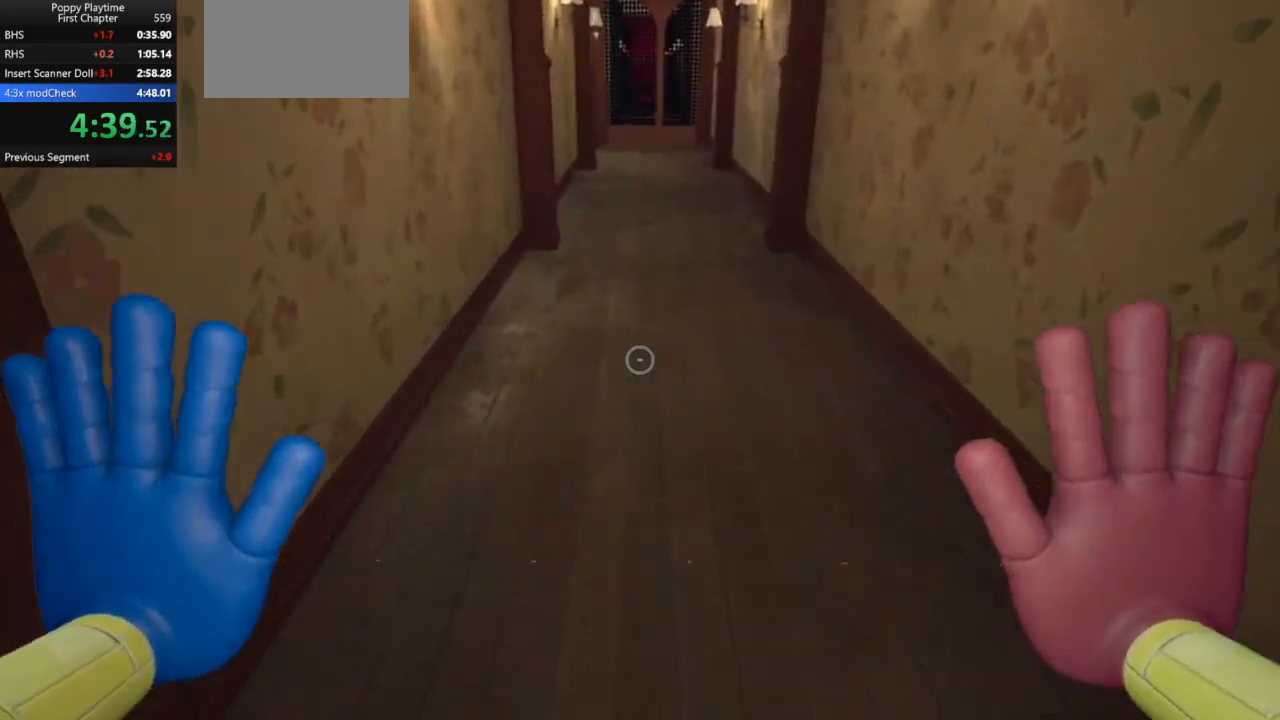
{"keys": ["shift", "w"], "mouse": [], "events": []}
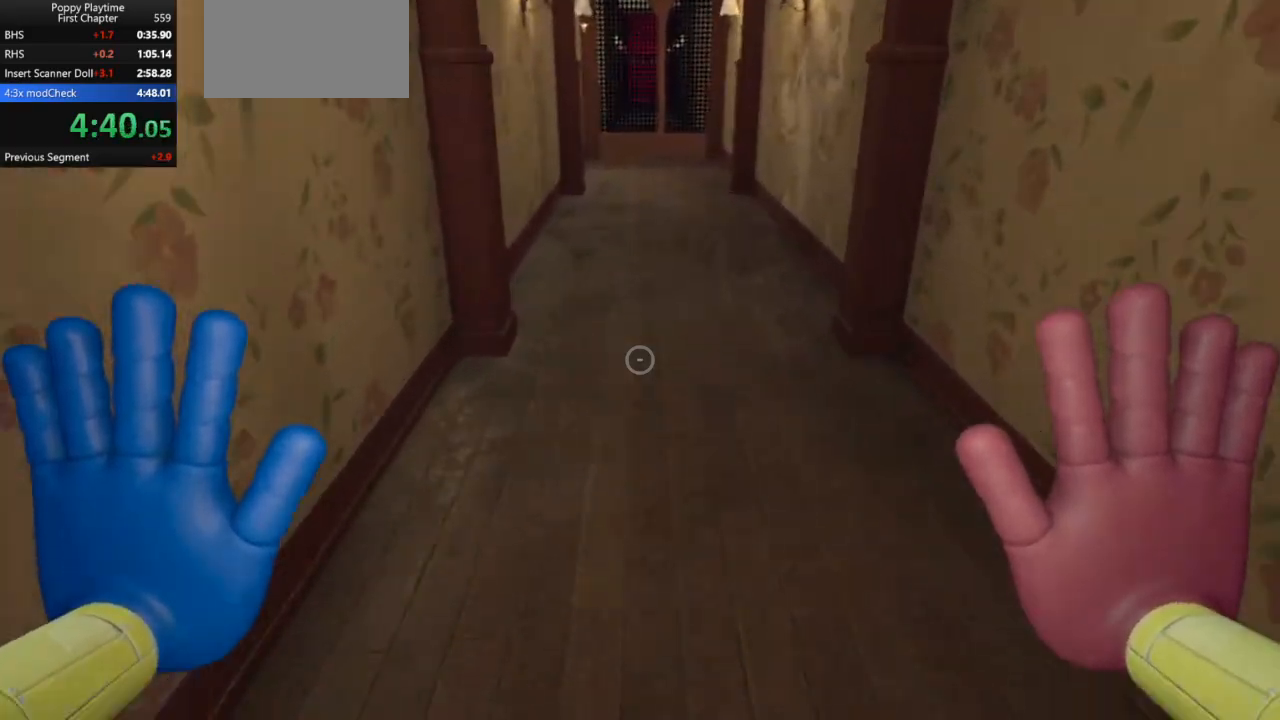
{"keys": ["shift", "w"], "mouse": [], "events": []}
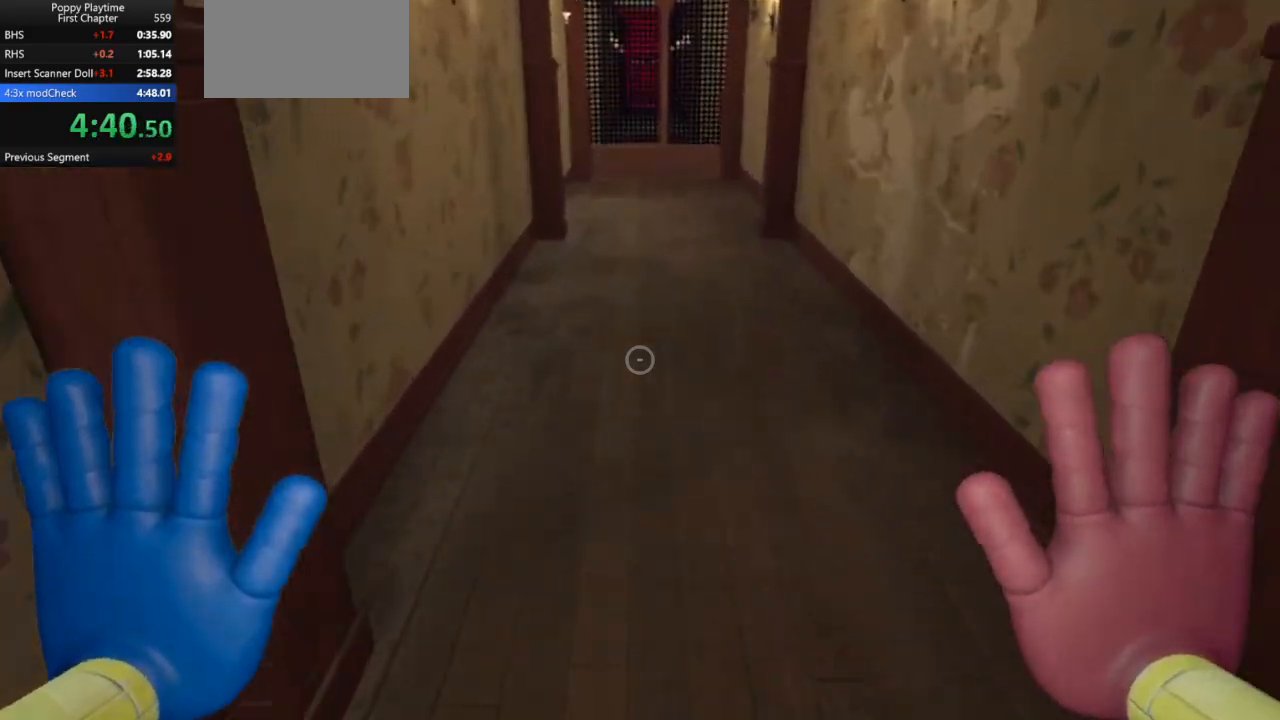
{"keys": ["shift", "w"], "mouse": [], "events": []}
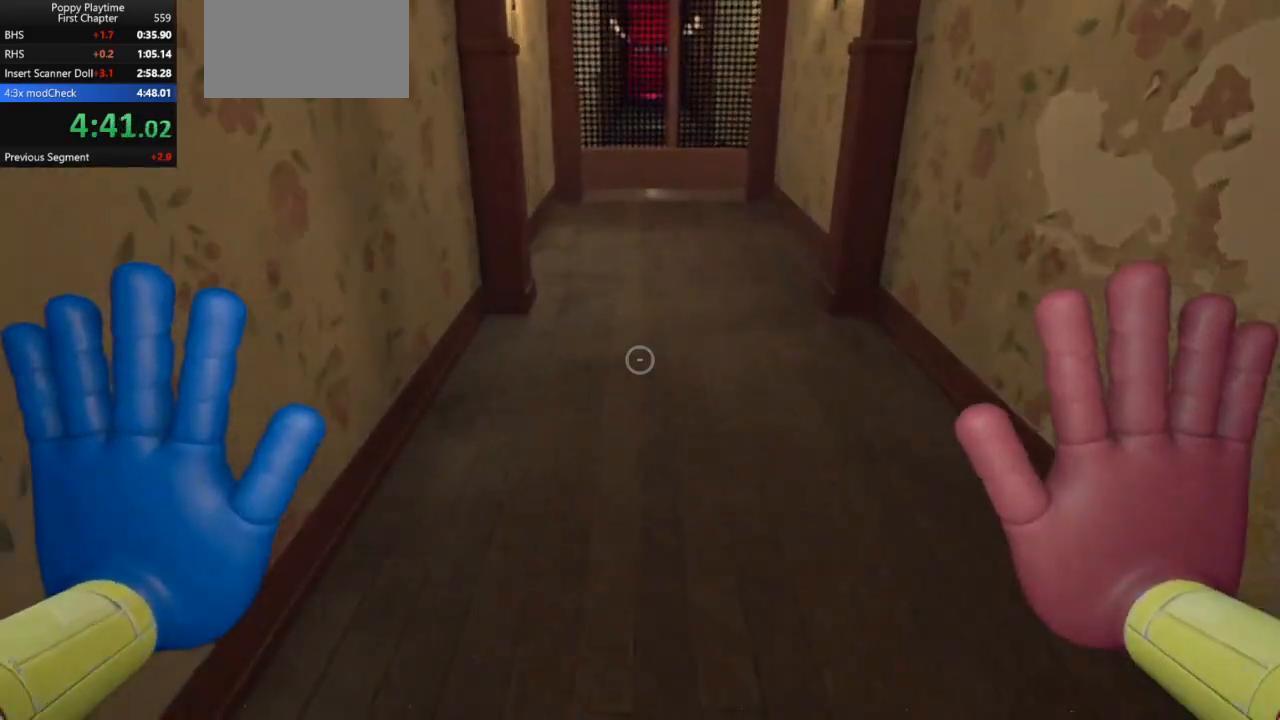
{"keys": ["shift", "w"], "mouse": [], "events": []}
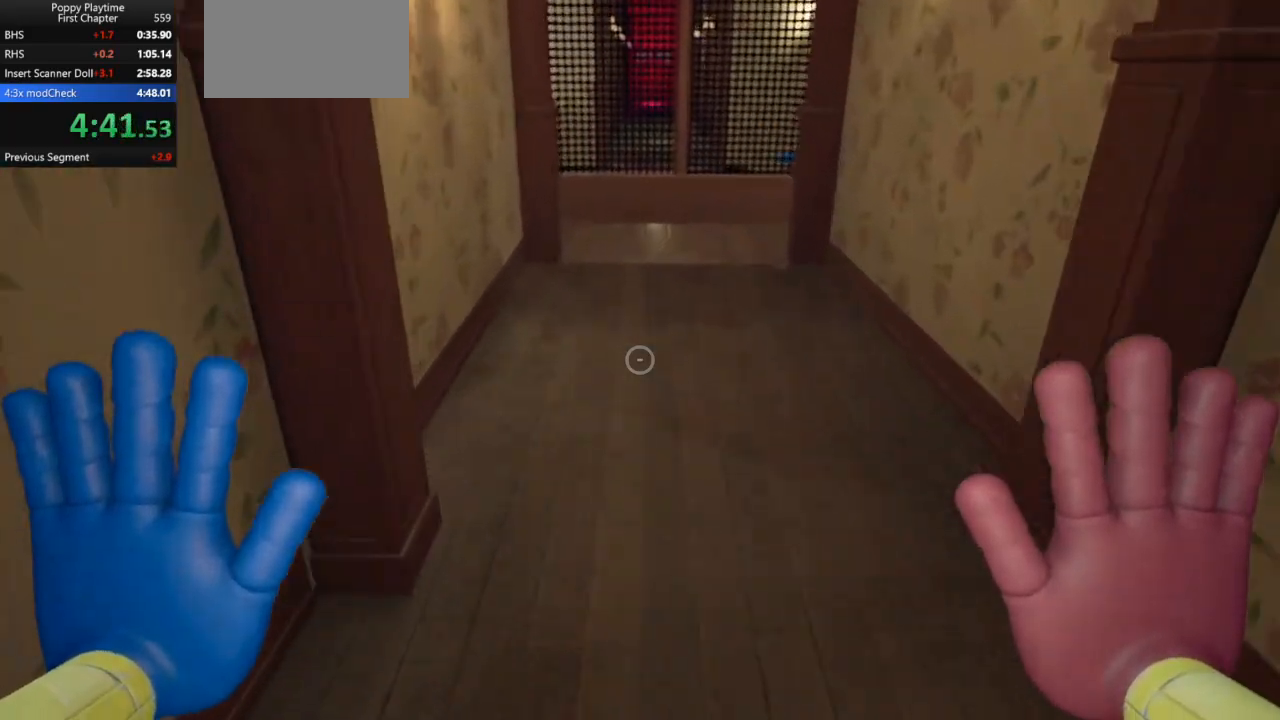
{"keys": ["shift", "w"], "mouse": [], "events": []}
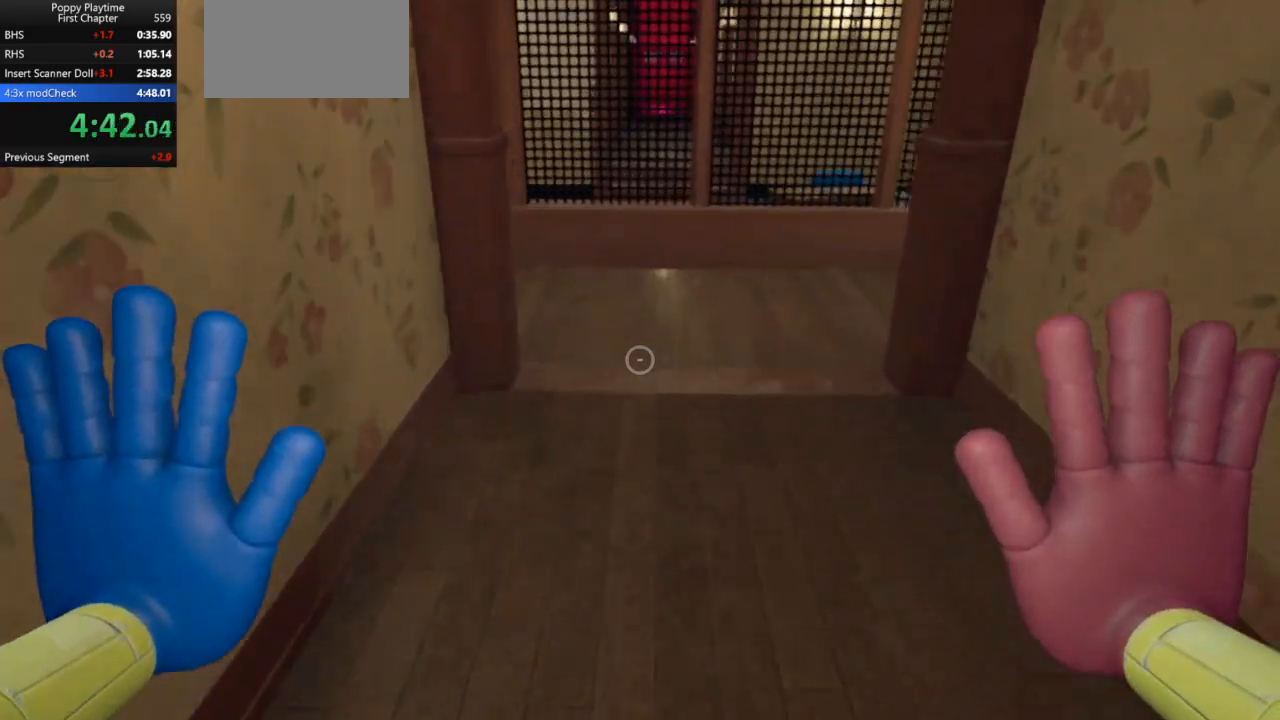
{"keys": ["shift", "w"], "mouse": [], "events": []}
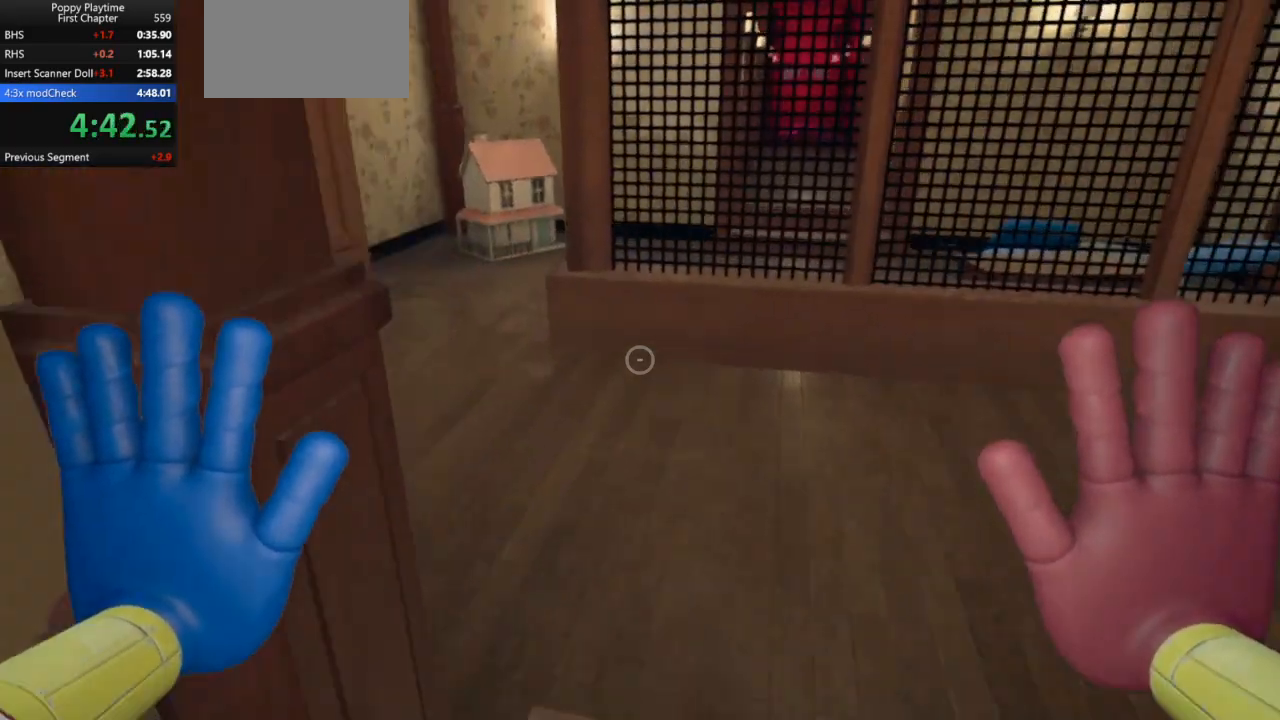
{"keys": ["a", "shift", "space", "w"], "mouse": [], "events": [[200, "space", "down"], [333, "a", "down"]]}
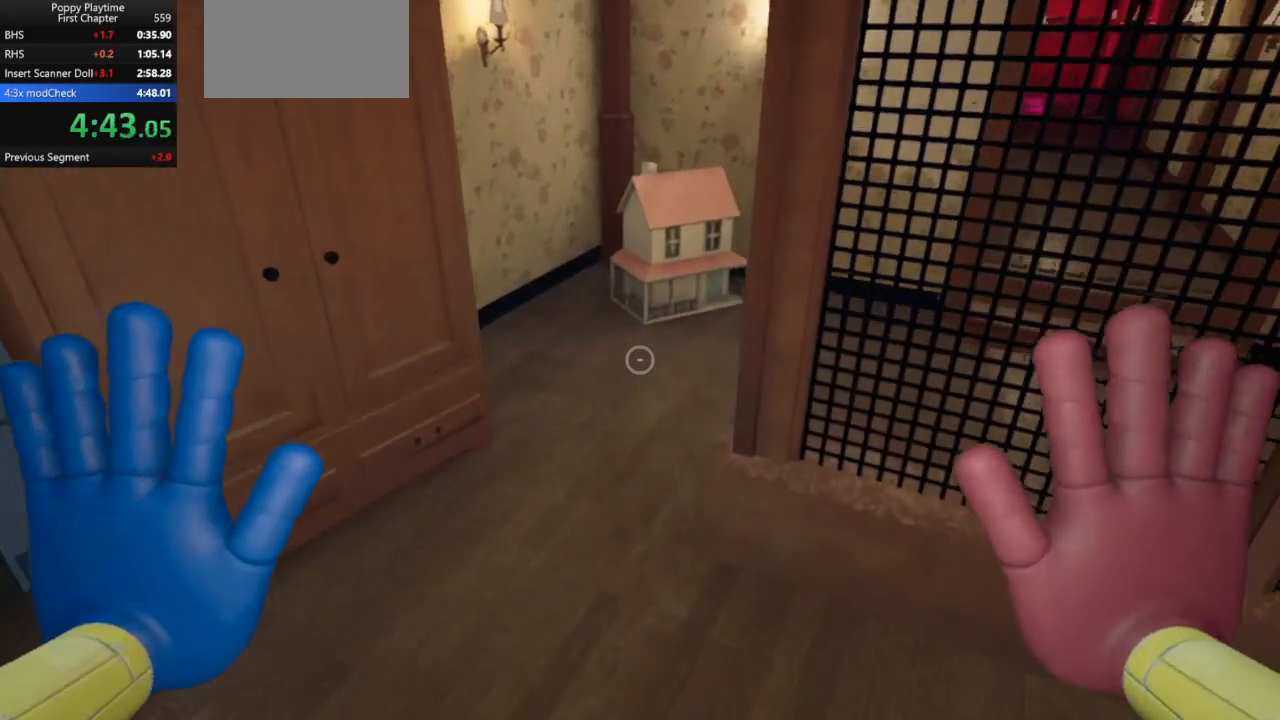
{"keys": ["shift", "w"], "mouse": [], "events": [[67, "a", "up"], [100, "space", "up"]]}
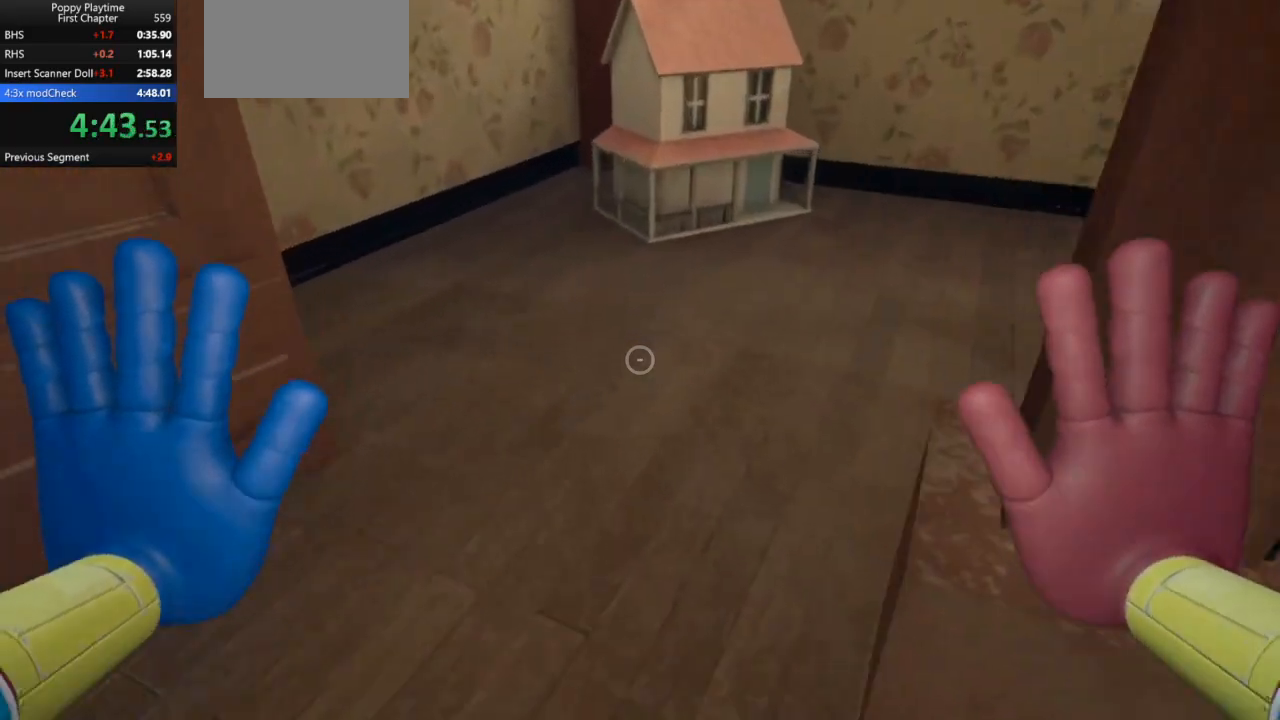
{"keys": ["shift", "w"], "mouse": [], "events": []}
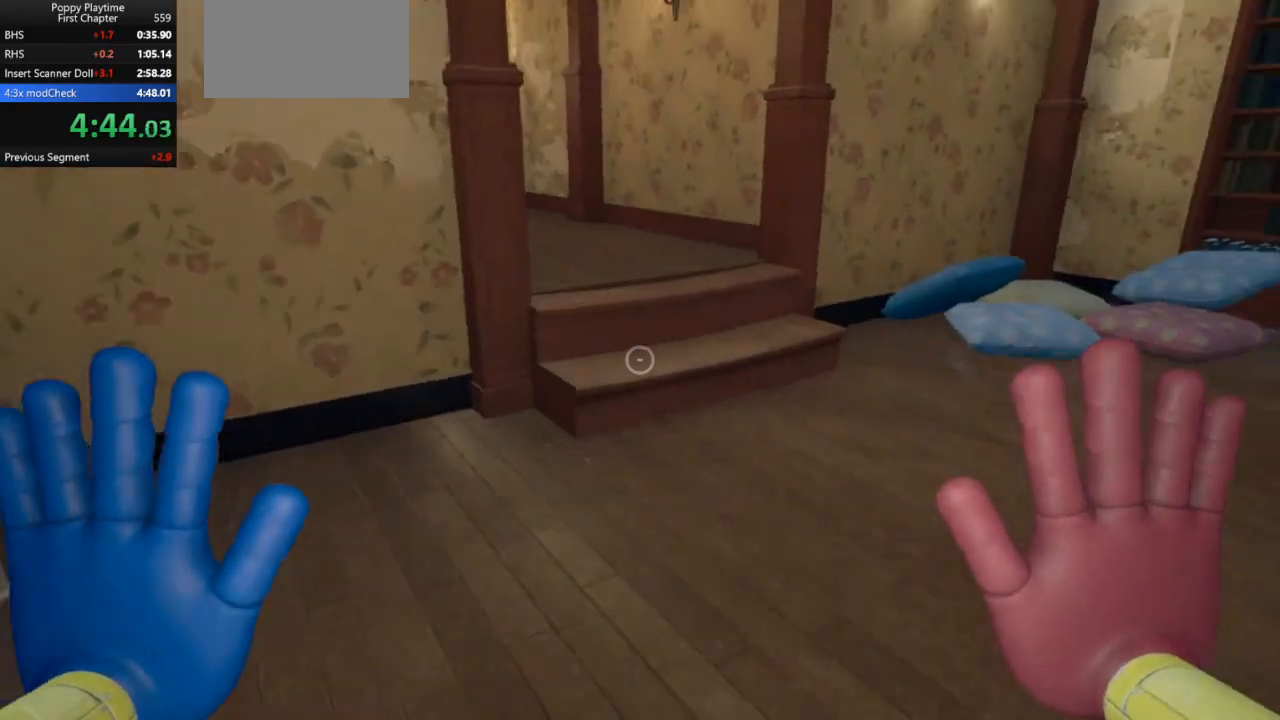
{"keys": ["shift", "space", "w"], "mouse": [], "events": [[400, "space", "down"]]}
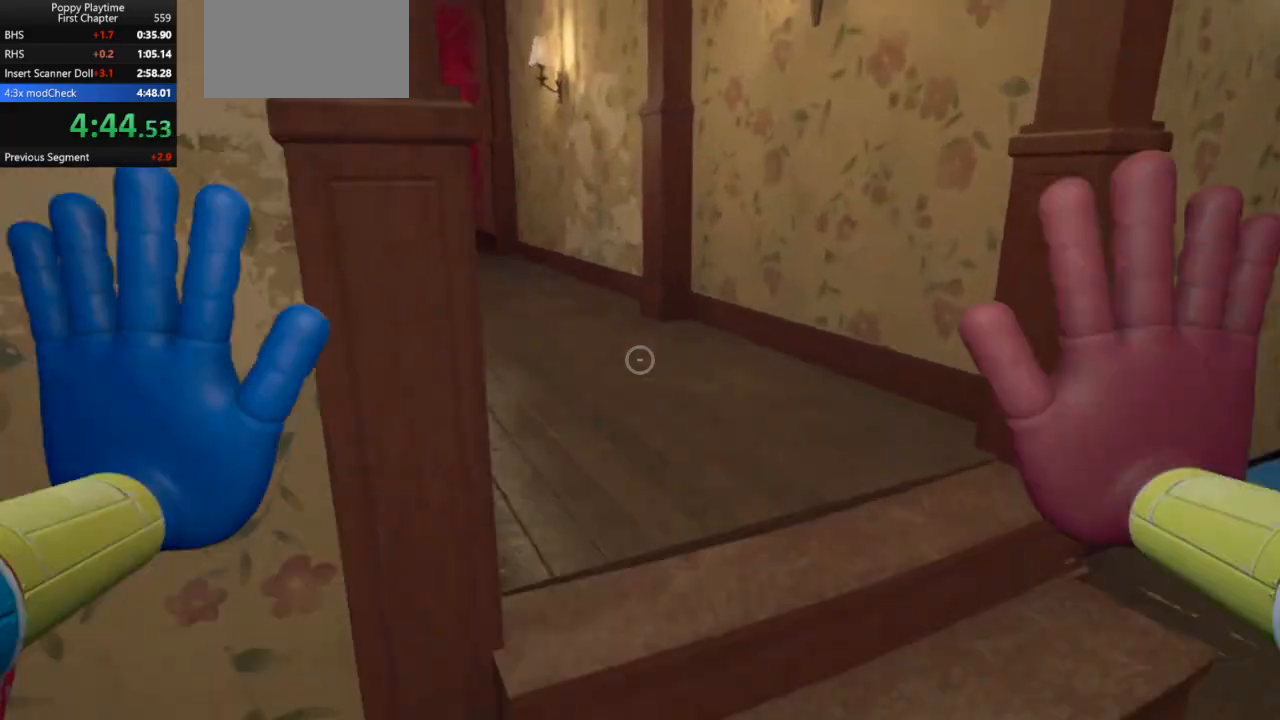
{"keys": ["shift", "w"], "mouse": [], "events": [[200, "a", "down"], [400, "space", "up"], [433, "a", "up"]]}
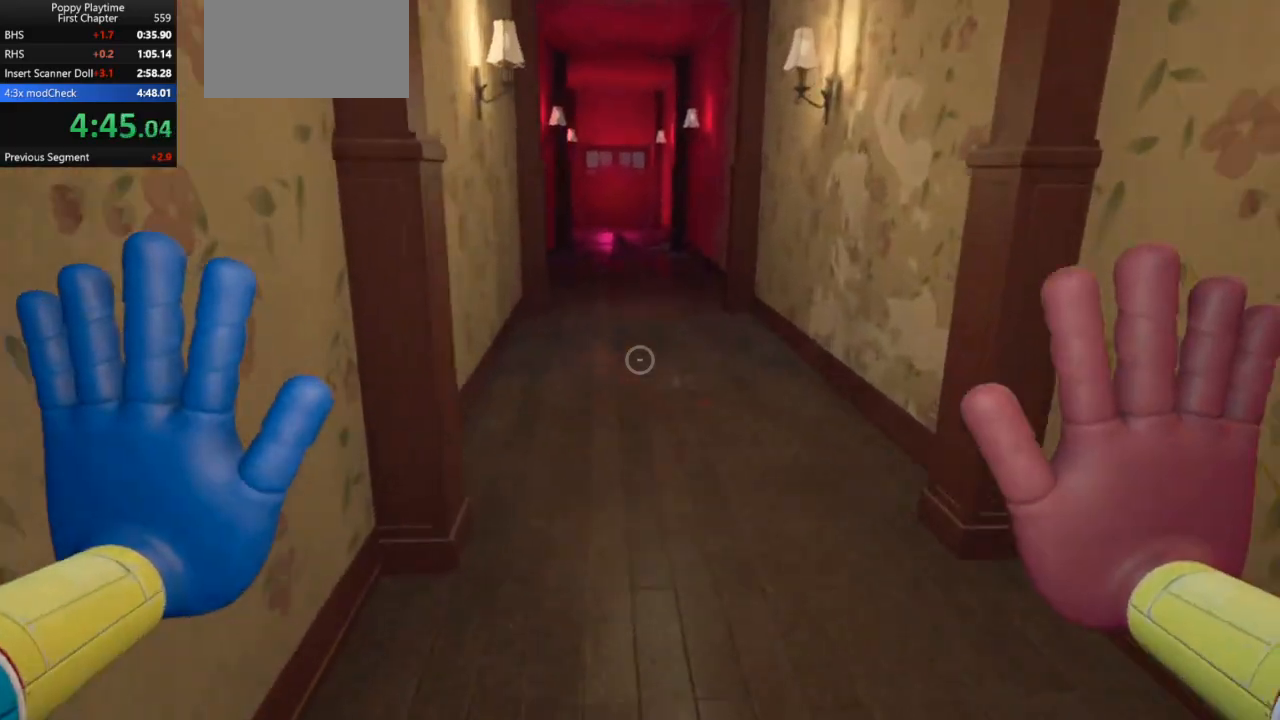
{"keys": ["shift", "w"], "mouse": [], "events": []}
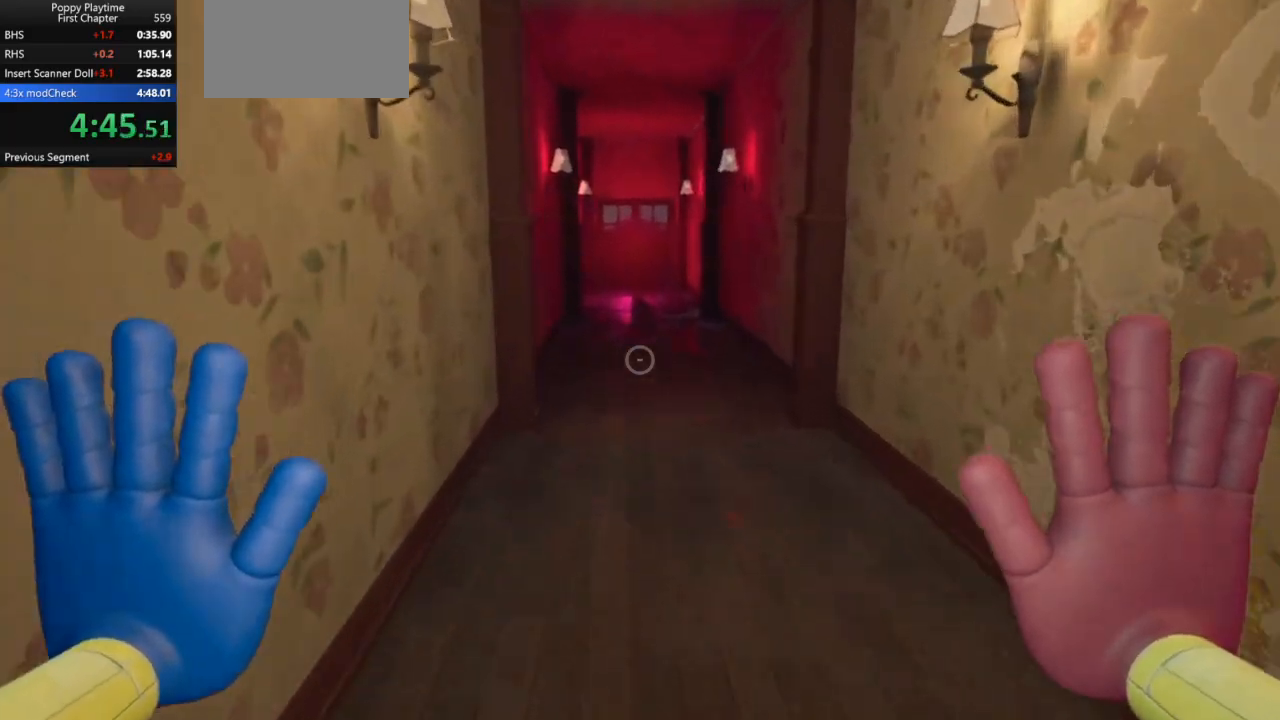
{"keys": ["shift", "w"], "mouse": [], "events": []}
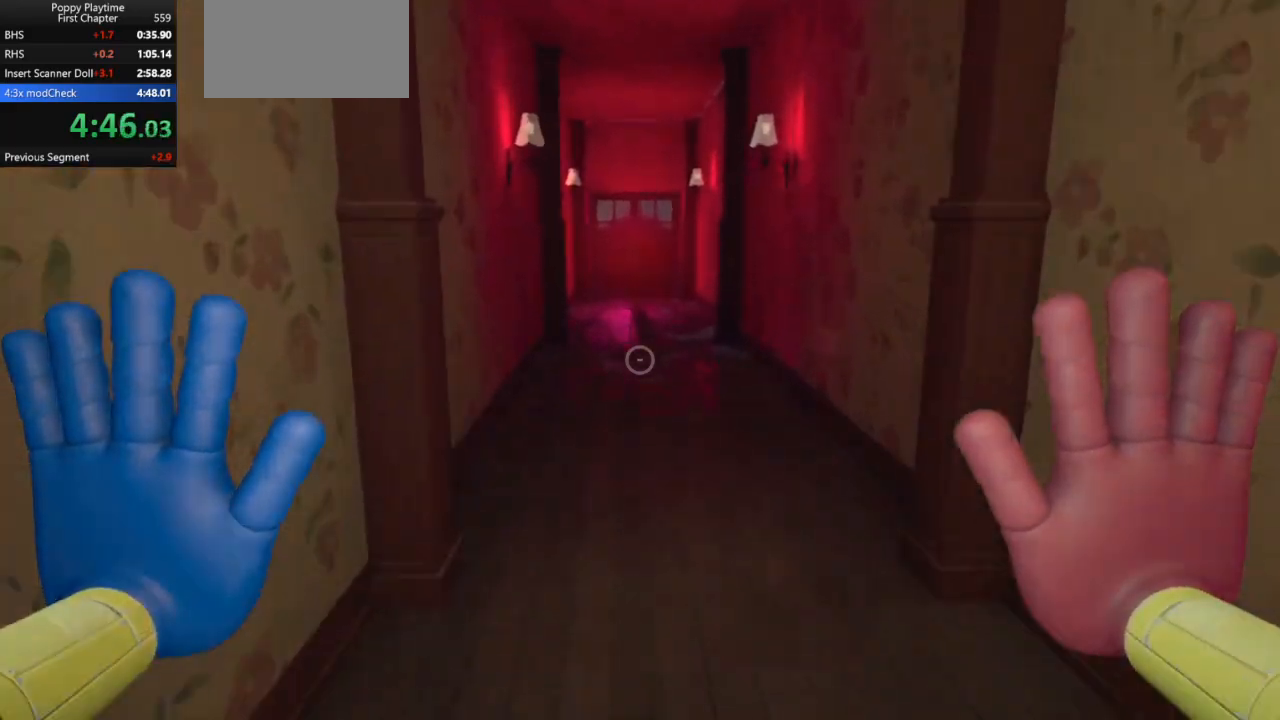
{"keys": ["shift", "w"], "mouse": [], "events": []}
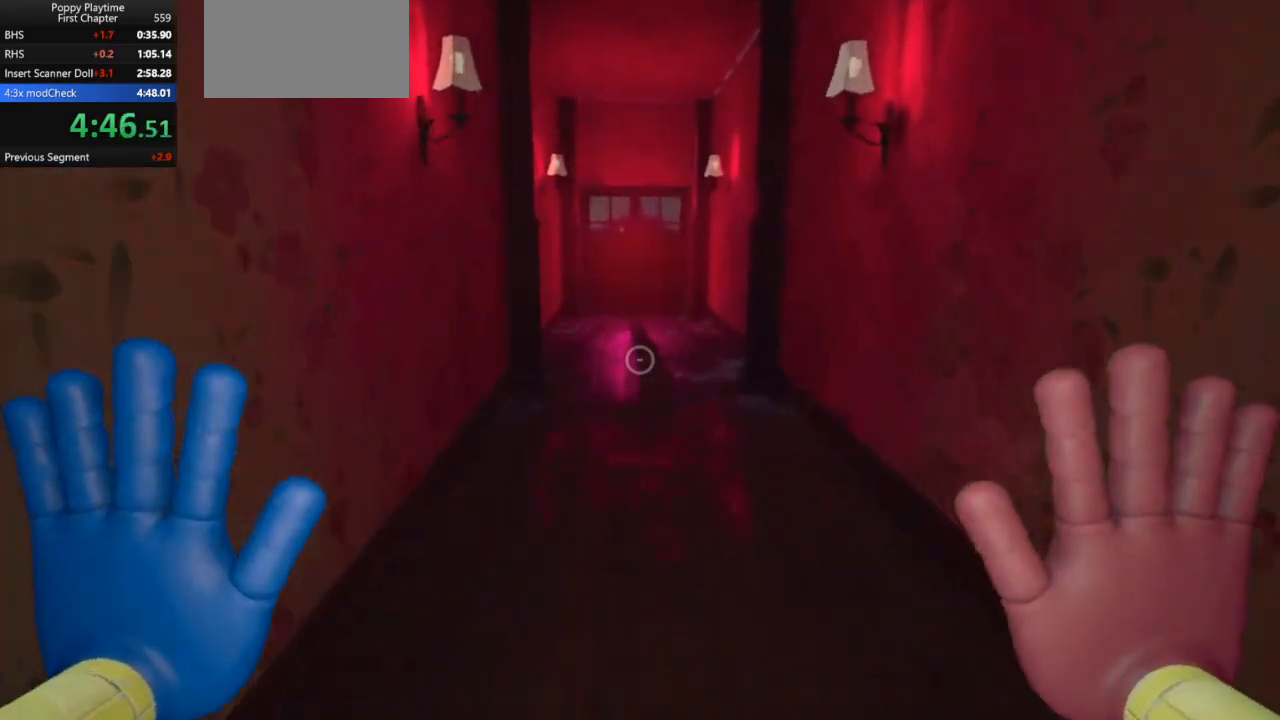
{"keys": ["shift", "w"], "mouse": [], "events": []}
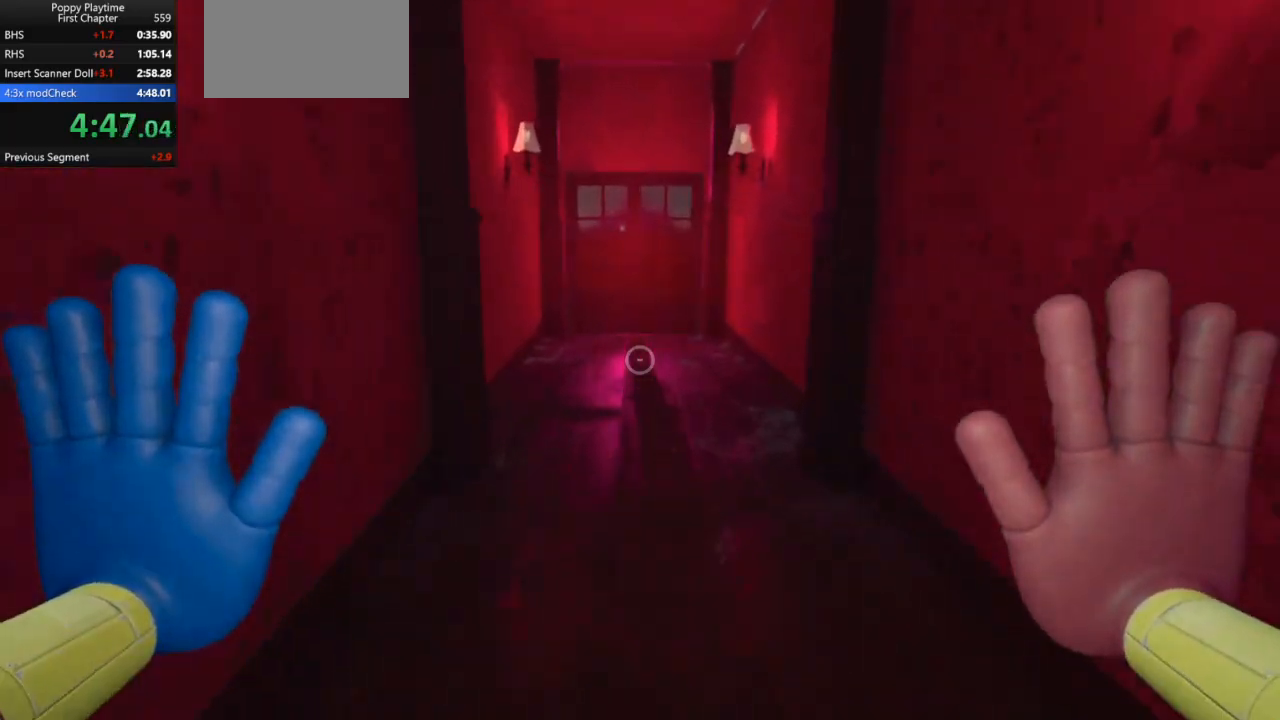
{"keys": ["shift", "w"], "mouse": [], "events": []}
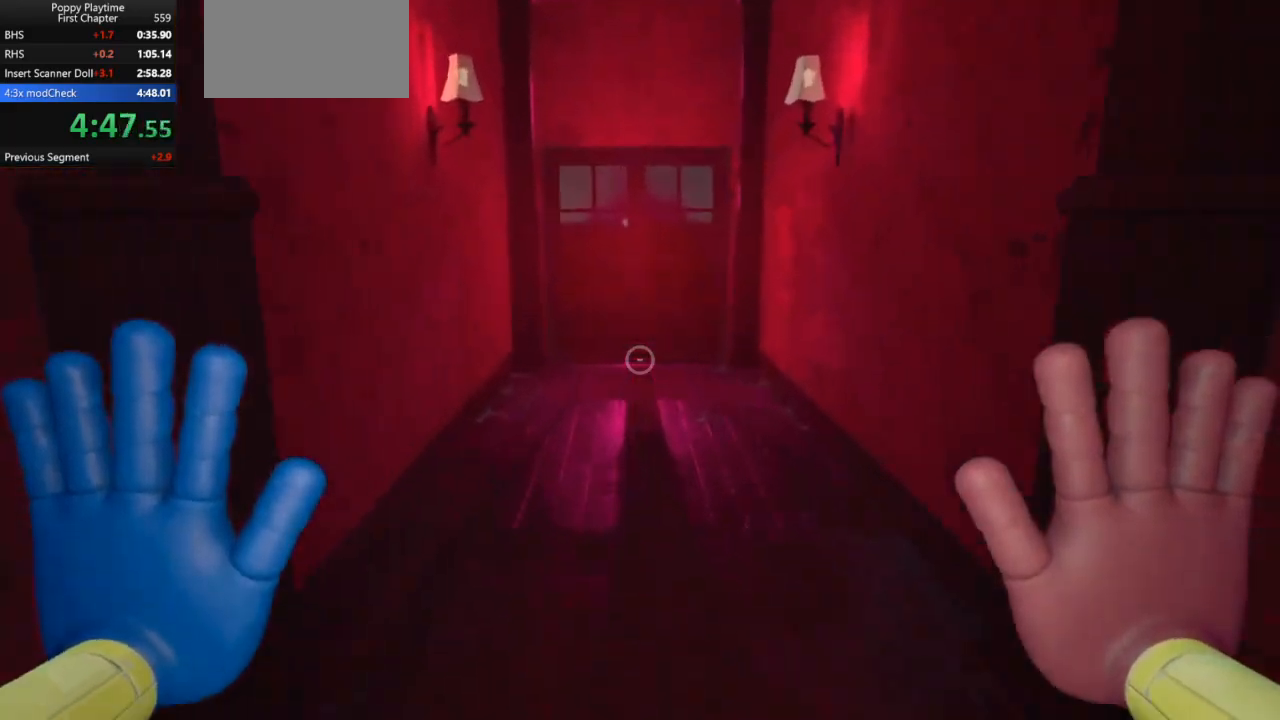
{"keys": ["shift", "w"], "mouse": [], "events": []}
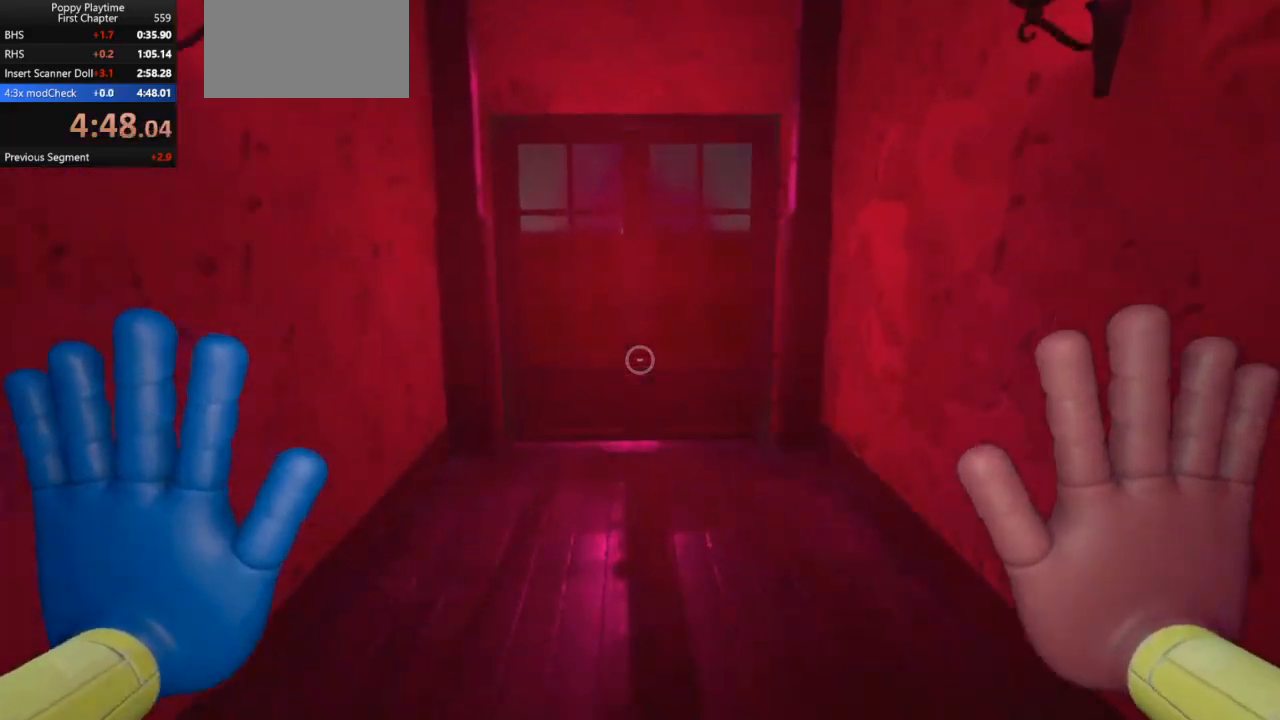
{"keys": ["shift", "w"], "mouse": [], "events": []}
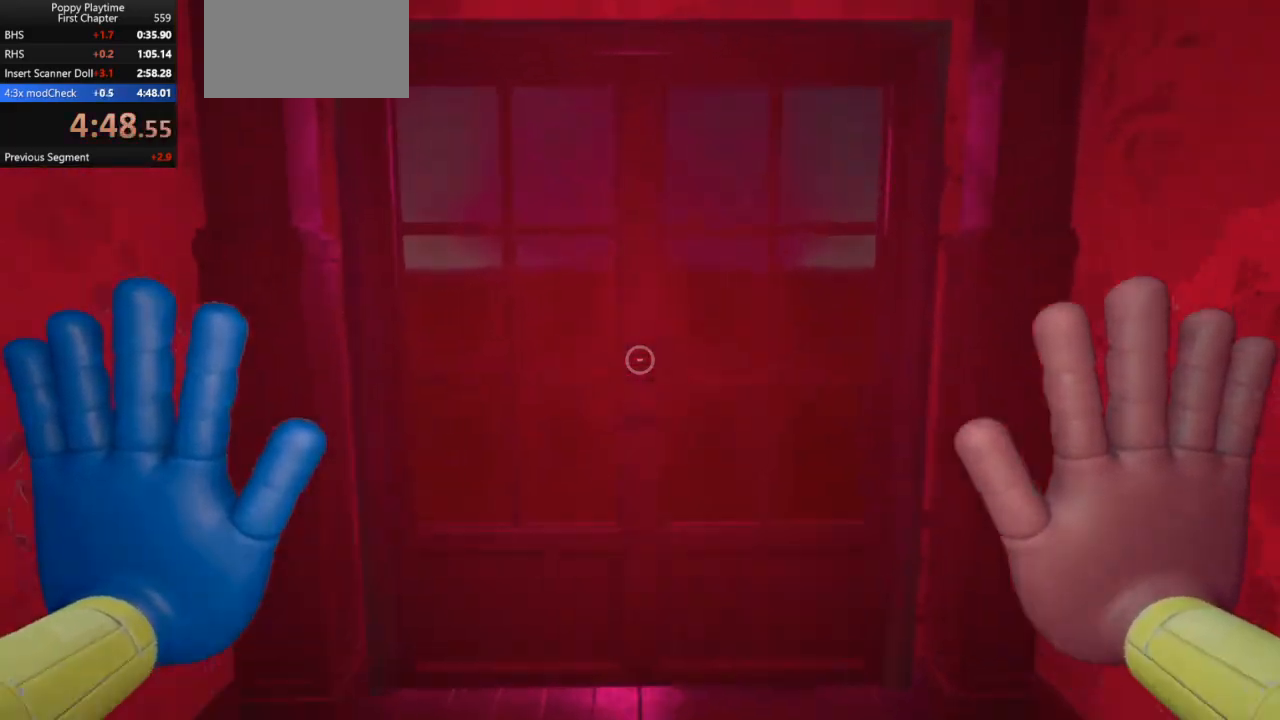
{"keys": ["shift", "w"], "mouse": [], "events": [[67, "e", "down"], [167, "e", "up"], [200, "e", "down"], [267, "e", "up"], [333, "e", "down"], [433, "e", "up"]]}
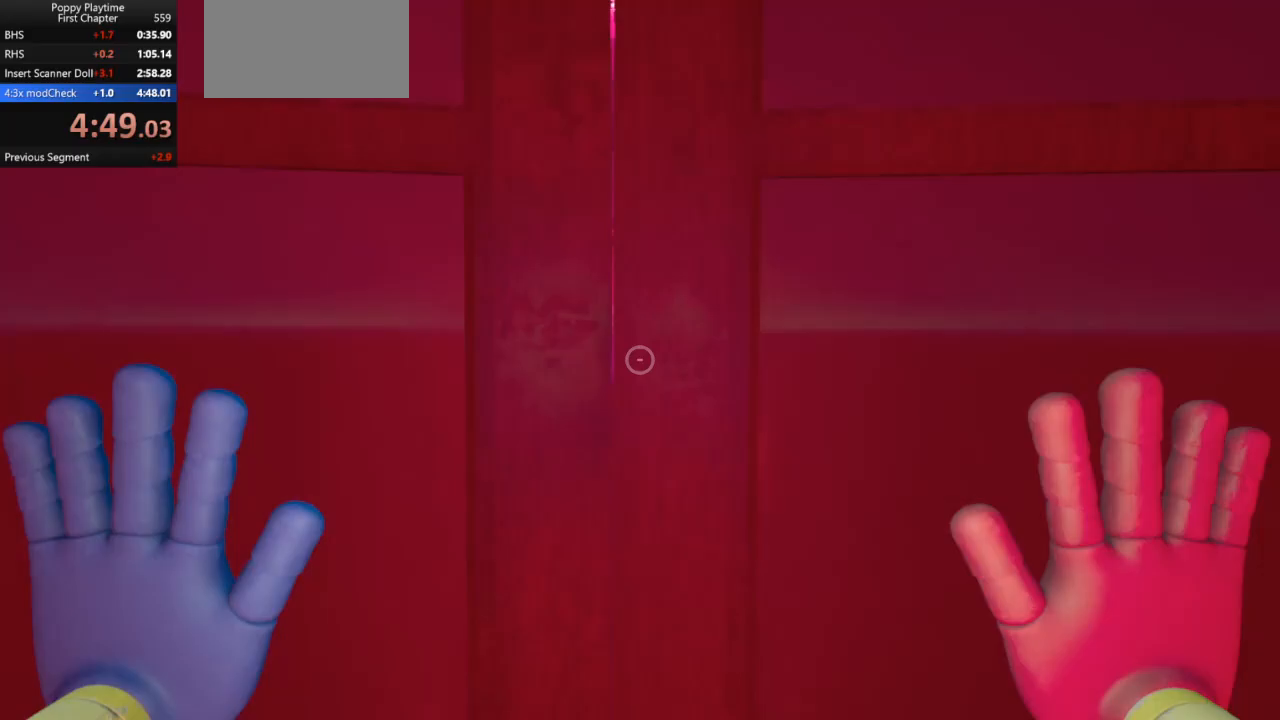
{"keys": ["shift", "w"], "mouse": ["left"], "events": [[367, "mouse_left", "down"], [467, "mouse_left", "up"], [500, "mouse_left", "down"]]}
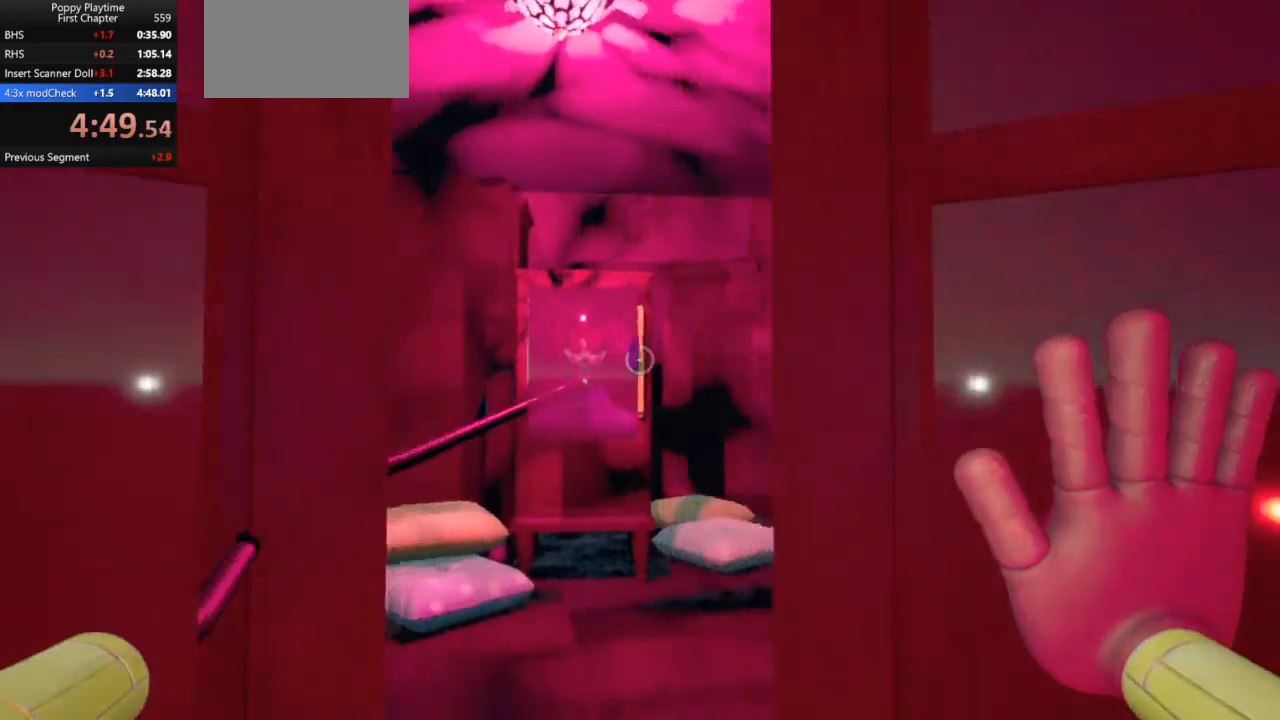
{"keys": ["shift"], "mouse": [], "events": [[100, "mouse_left", "up"], [133, "mouse_left", "down"], [200, "mouse_left", "up"], [233, "mouse_left", "down"], [267, "w", "up"], [333, "mouse_left", "up"], [367, "mouse_left", "down"], [433, "mouse_left", "up"]]}
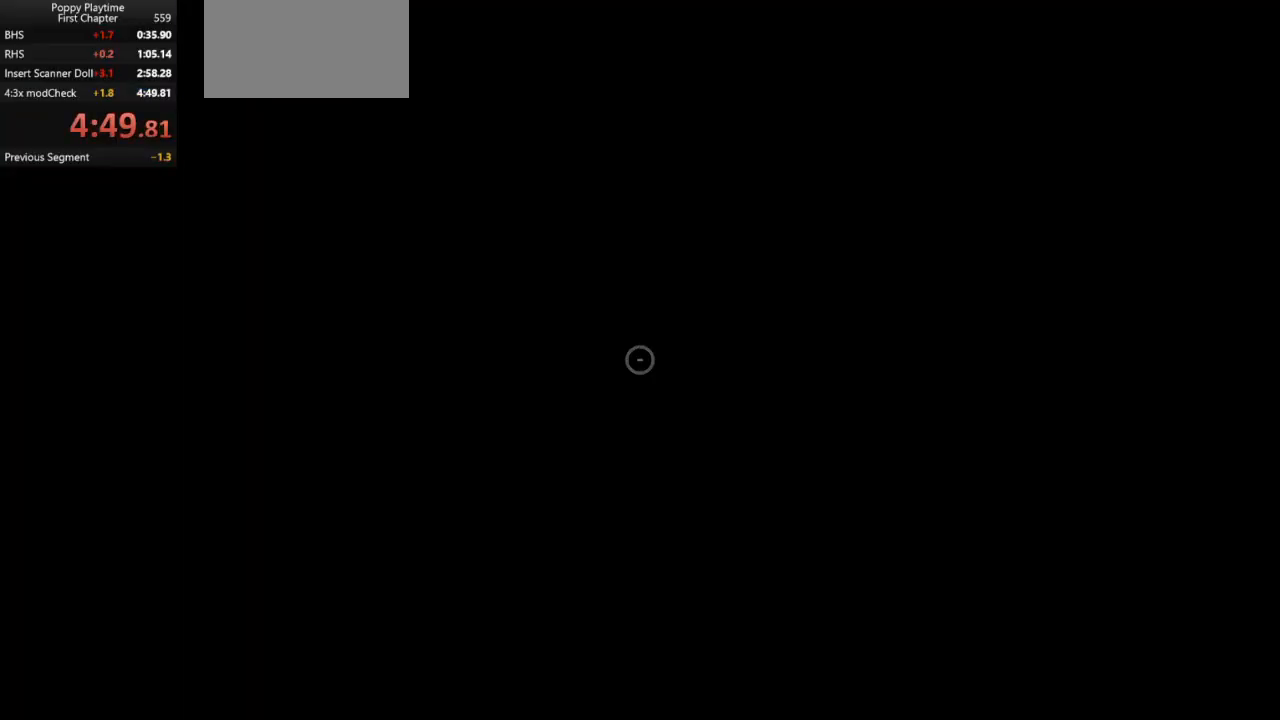
{"keys": [], "mouse": [], "events": [[67, "shift", "up"]]}
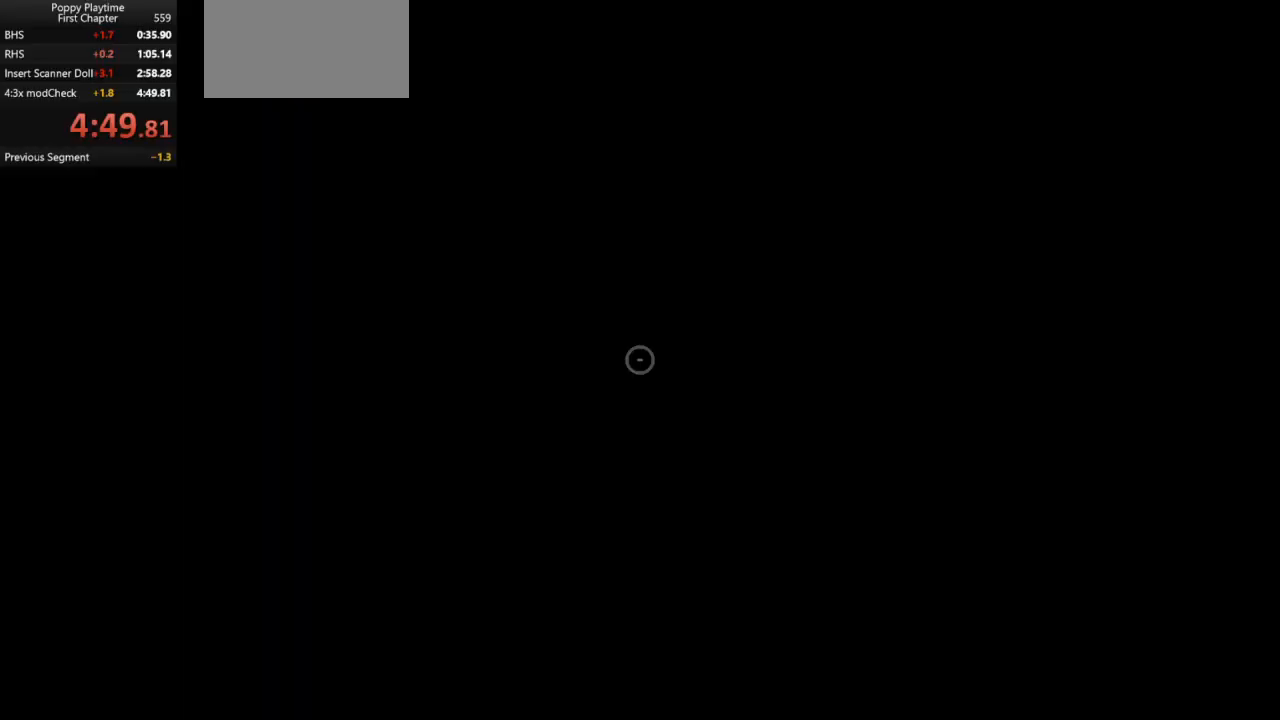
{"keys": [], "mouse": [], "events": []}
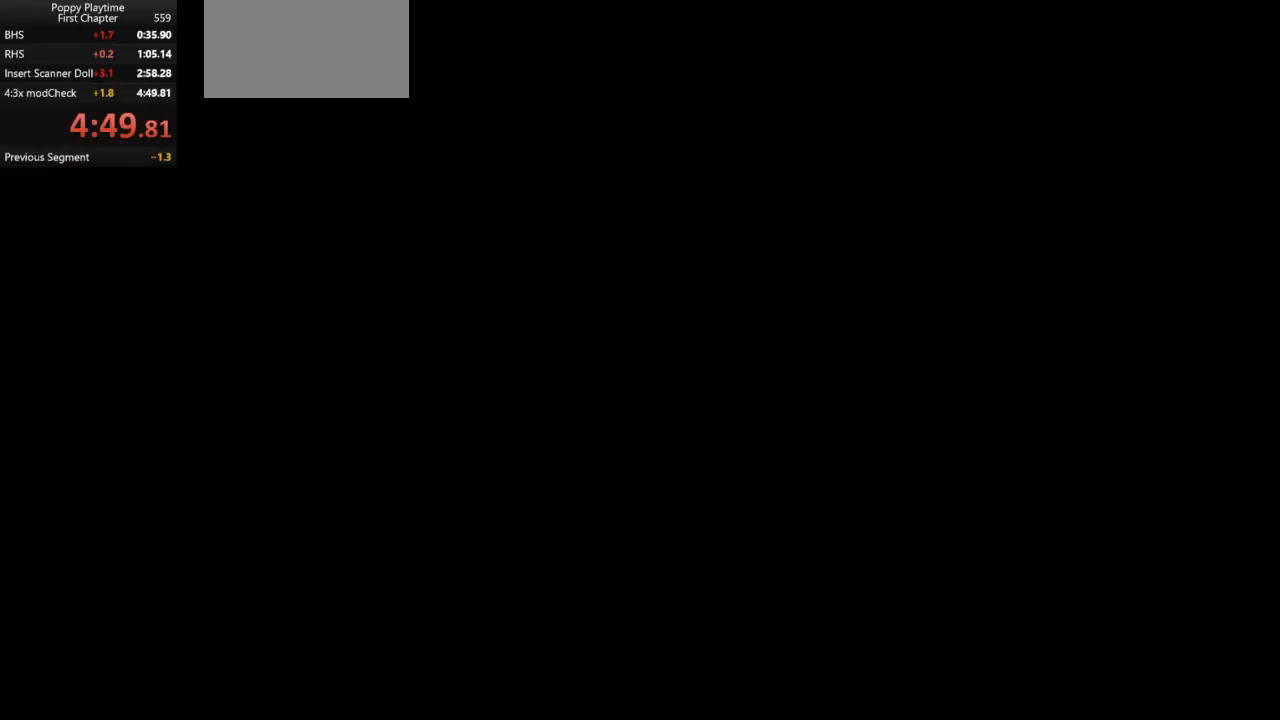
{"keys": [], "mouse": [], "events": []}
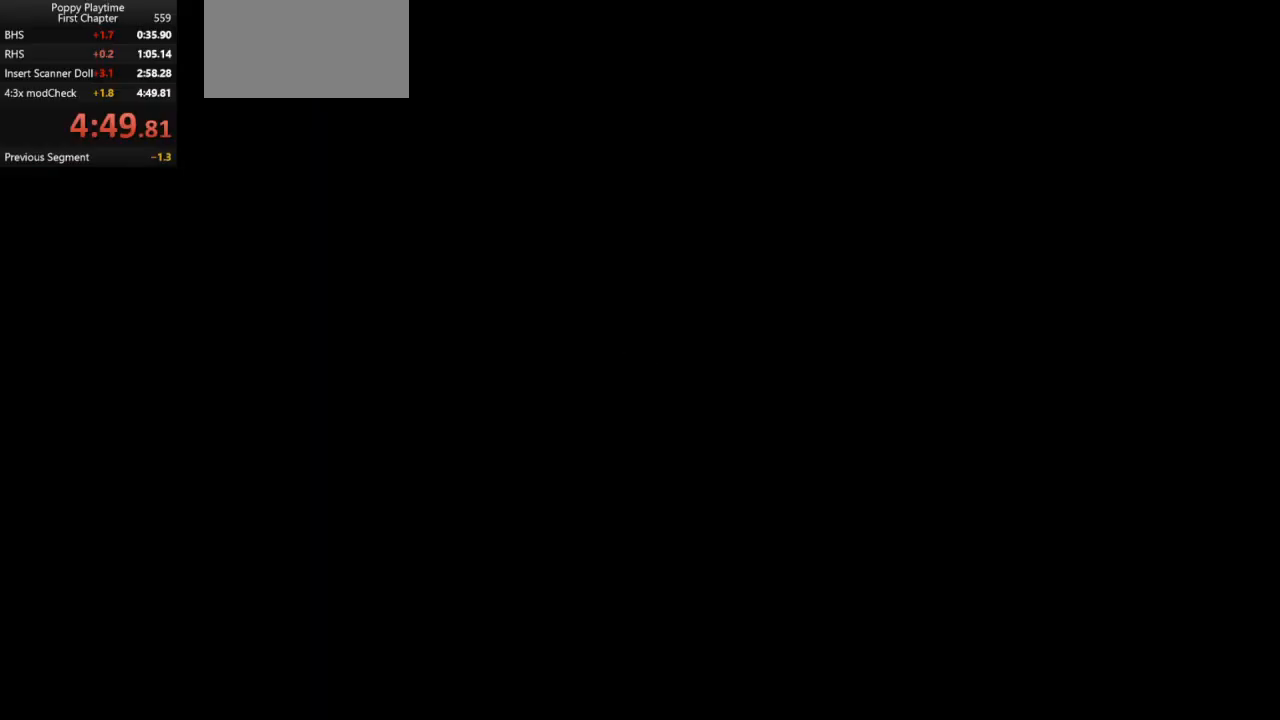
{"keys": [], "mouse": [], "events": []}
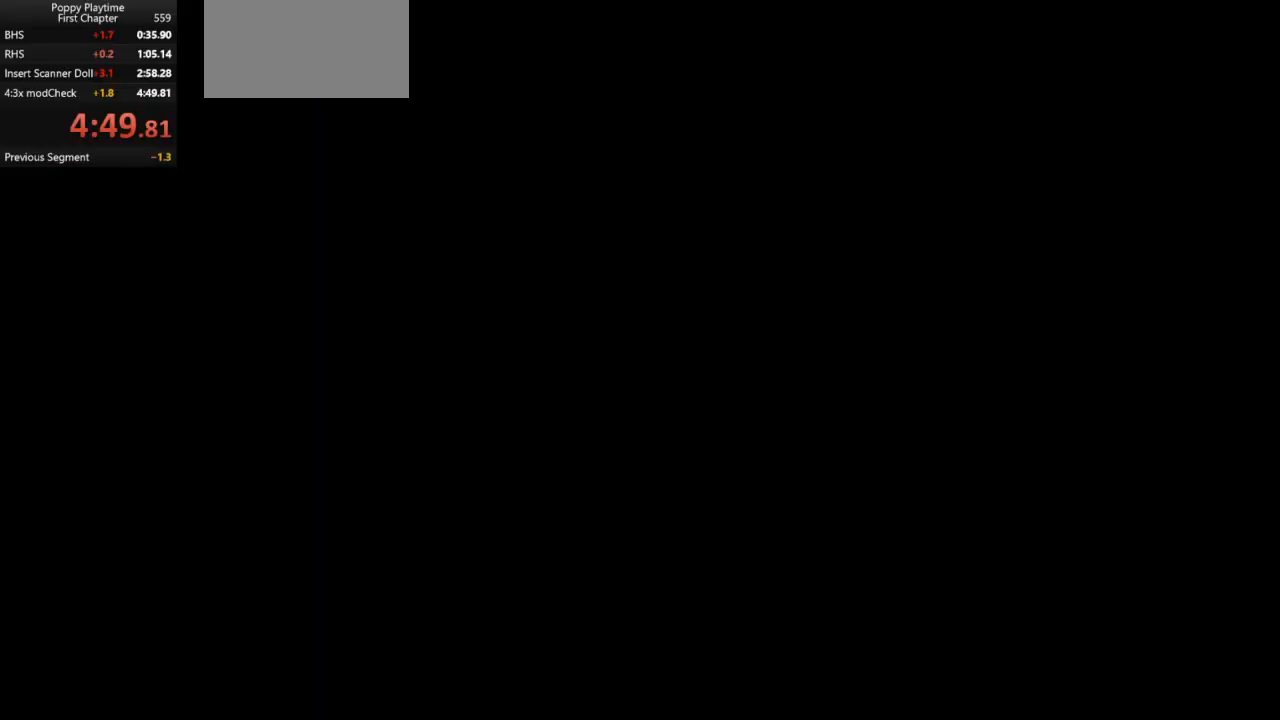
{"keys": [], "mouse": [], "events": []}
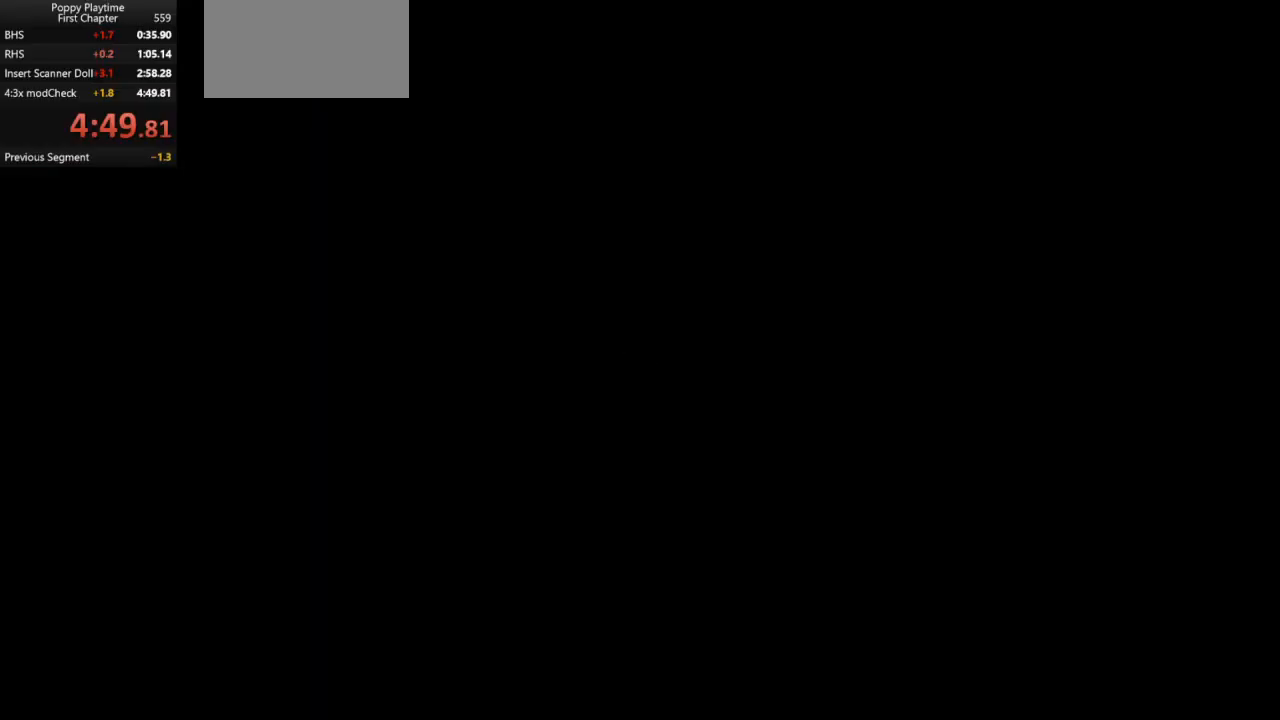
{"keys": [], "mouse": [], "events": []}
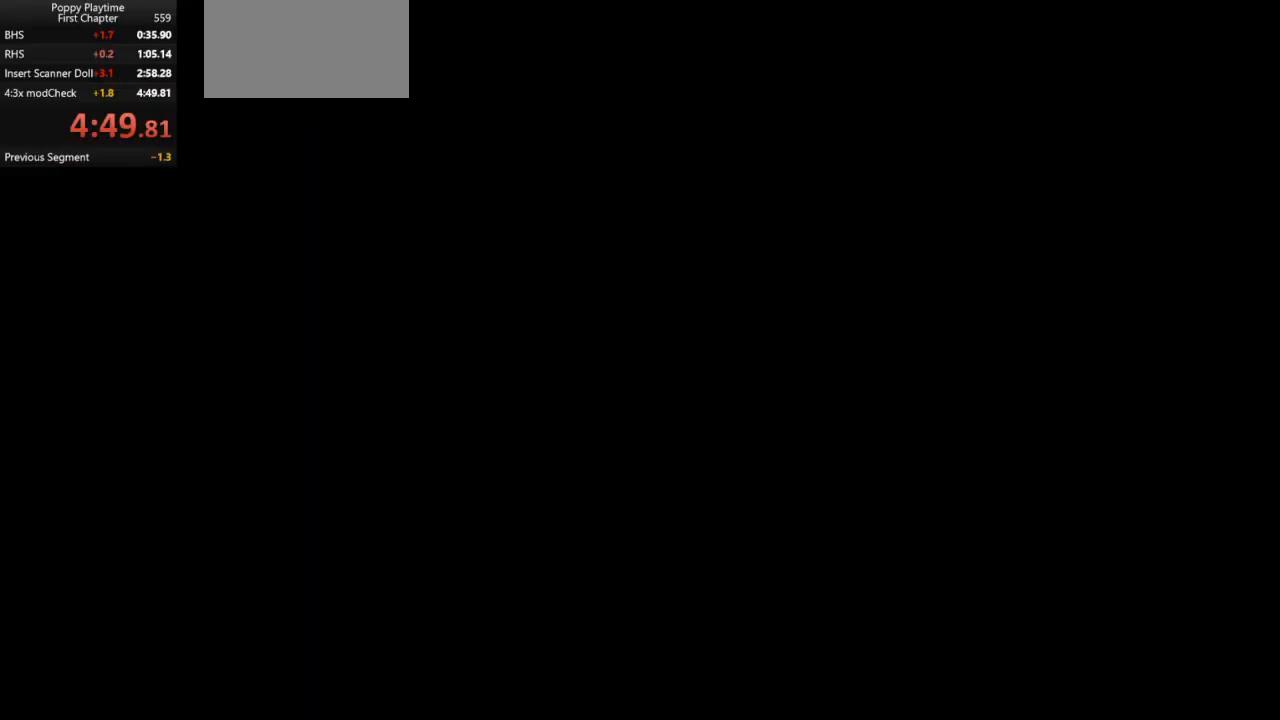
{"keys": [], "mouse": [], "events": []}
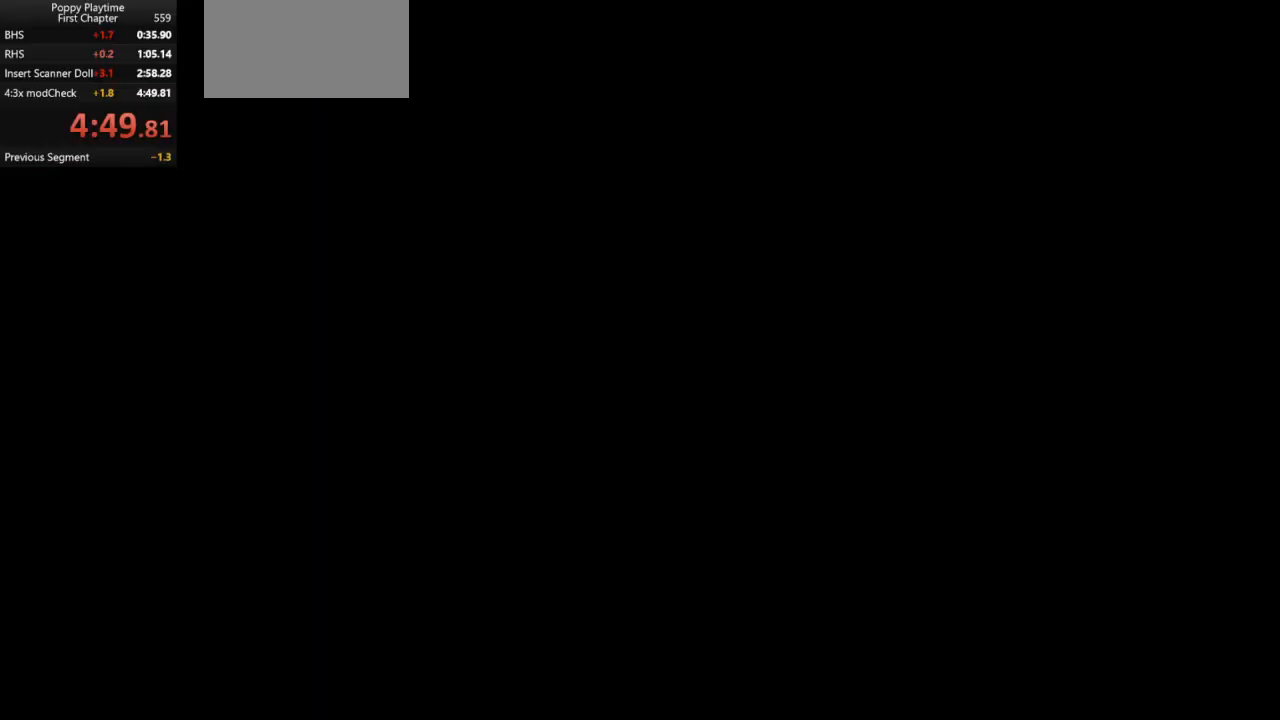
{"keys": [], "mouse": [], "events": []}
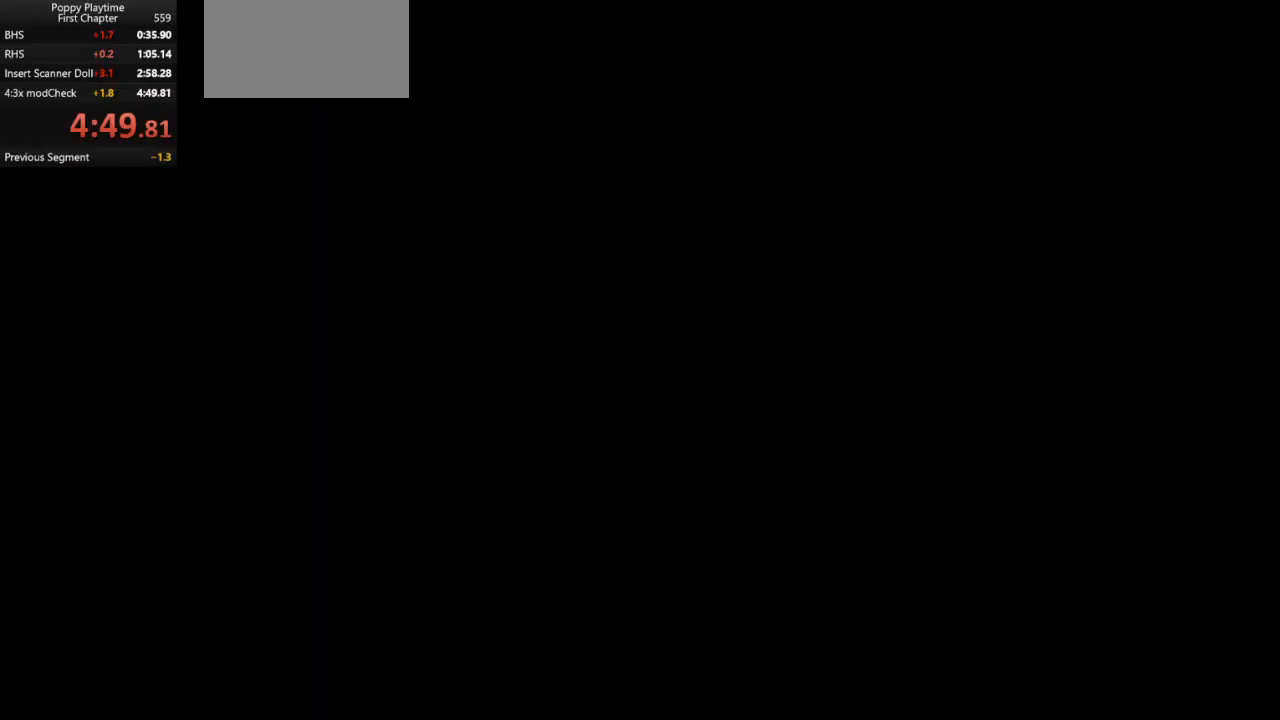
{"keys": [], "mouse": [], "events": []}